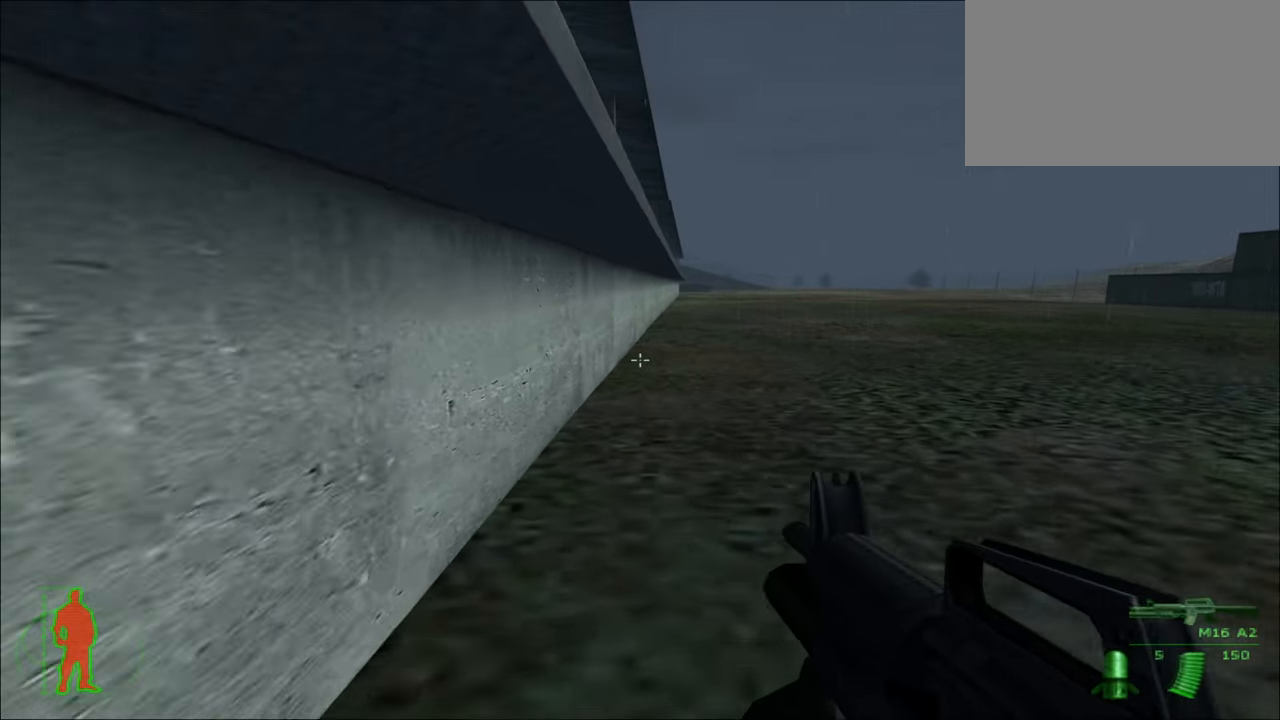
Gameplay with keyboard and mouse; each line is a JSON object with the keys and mouse buttons held at the frame after it. "events" lists presses ("down") and releases ("up") of "1", "2", "3", "4", "5", "a", "alt", "c", "caps_lock", "ctrl", "d", "e", "f", "g", "q", "r", "s", "shift", "space", "t", "tab", "v", "w", "x", "z", "mouse_left", "mouse_wheel" and "mouse_right" between this image and that frame as [ms after this image, input, new state], when the widget could be followed in between. "mouse_left", "mouse_wheel", "mouse_right" = the "left", "wheel", "right" buttons of the "mouse" list. No other keys are recorded. "wheel" means that the mouse wheel is clicked or scrolled. "mouse_move" is the direction in which the mouse moves at that frame (one of eight, or "still"), when it could be read.
{"keys": ["w"], "mouse": [], "mouse_move": "still", "events": []}
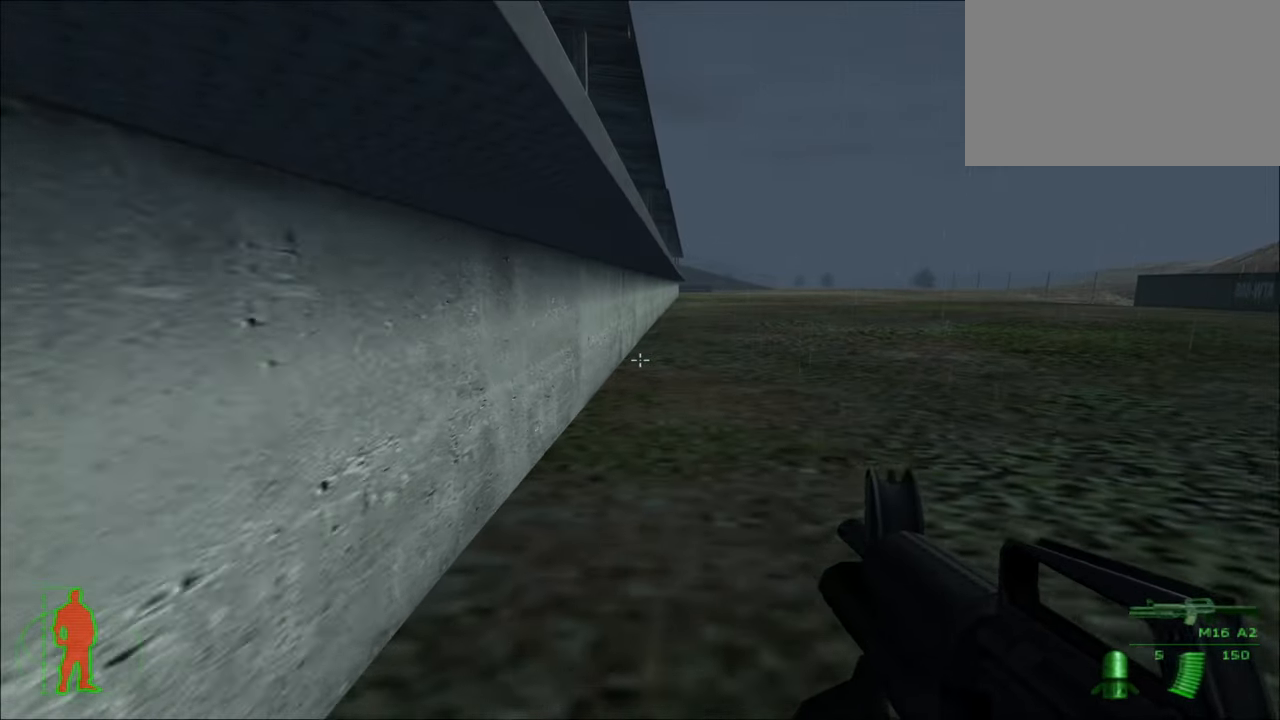
{"keys": ["w"], "mouse": [], "mouse_move": "still", "events": []}
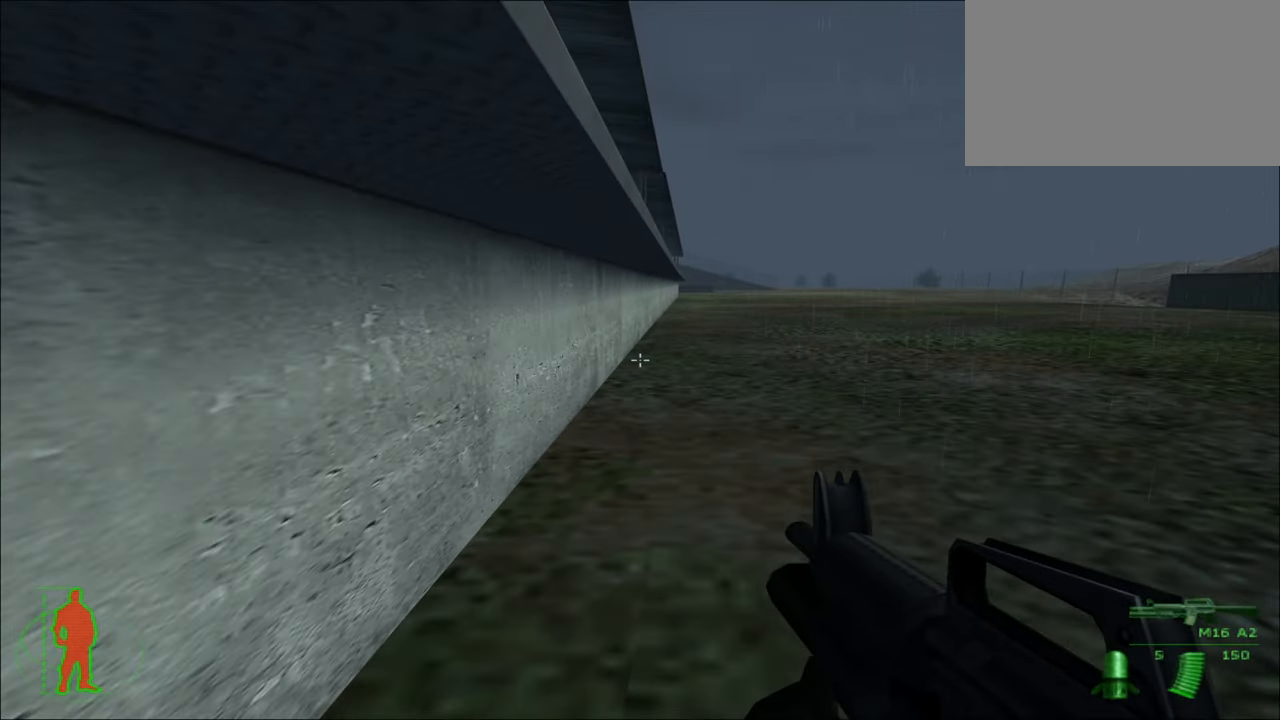
{"keys": ["w"], "mouse": [], "mouse_move": "still", "events": []}
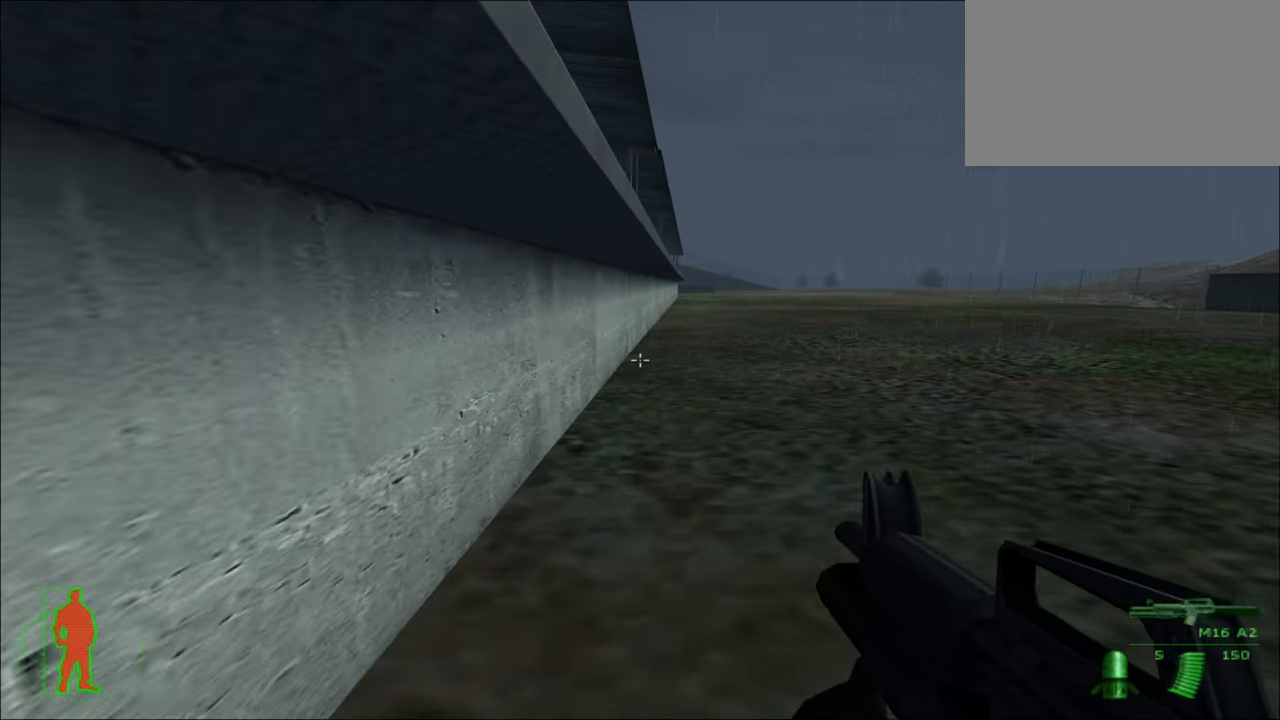
{"keys": ["w"], "mouse": [], "mouse_move": "still", "events": []}
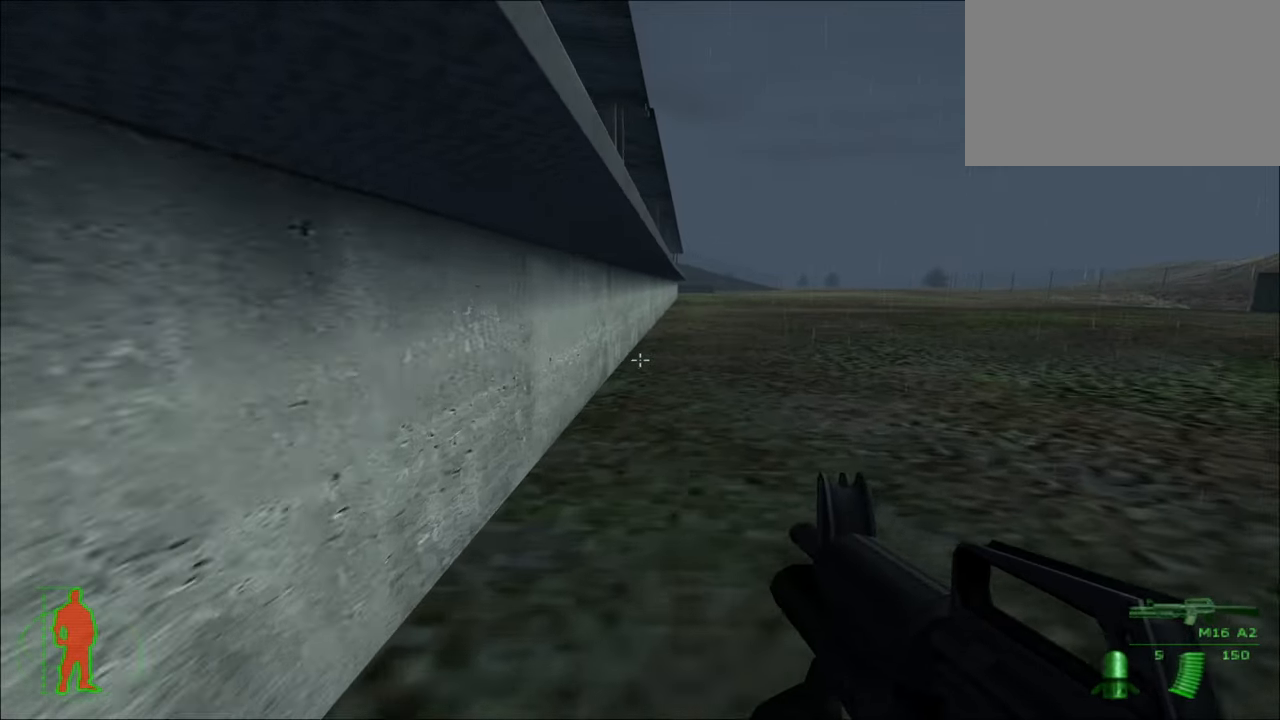
{"keys": ["w"], "mouse": [], "mouse_move": "still", "events": []}
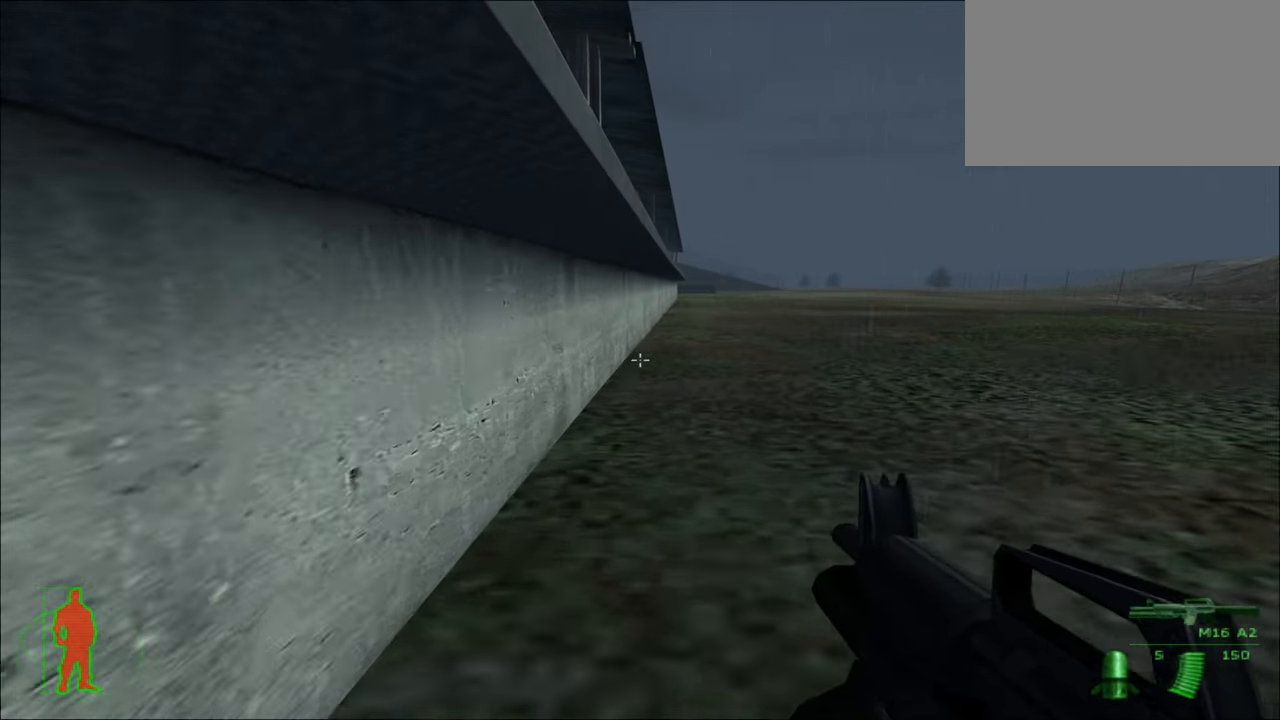
{"keys": ["w"], "mouse": [], "mouse_move": "still", "events": []}
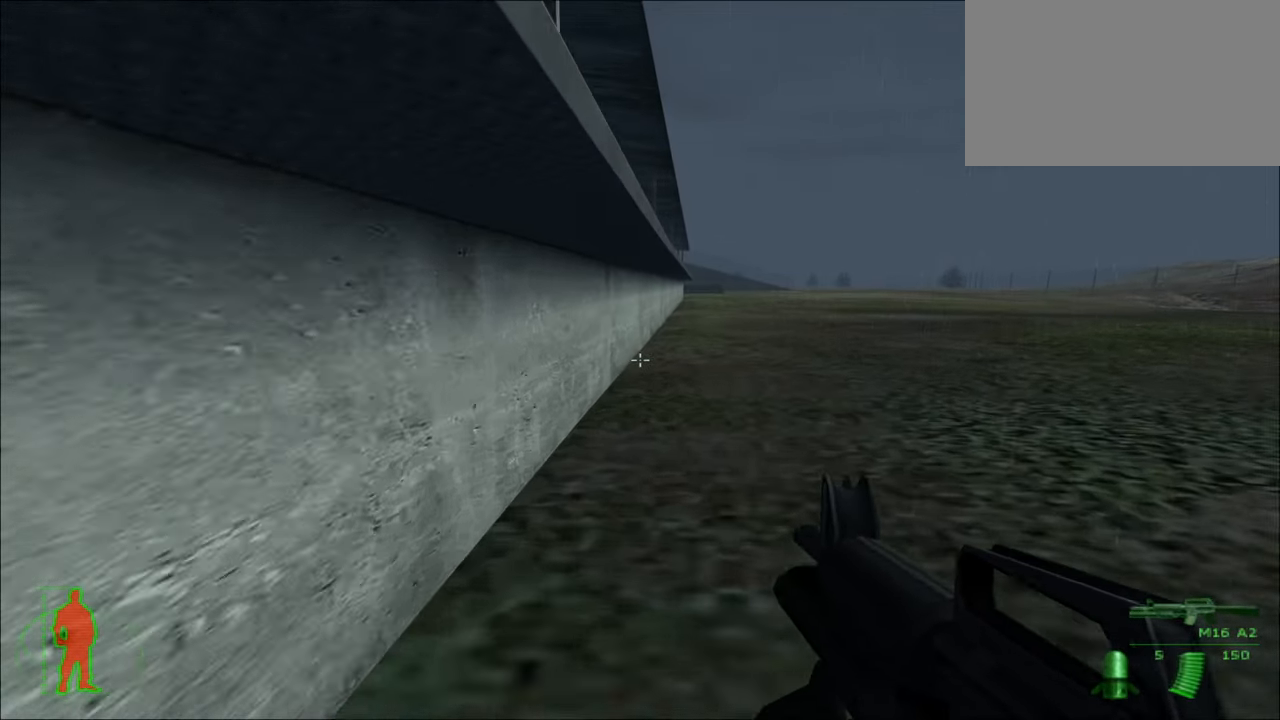
{"keys": ["w"], "mouse": [], "mouse_move": "still", "events": []}
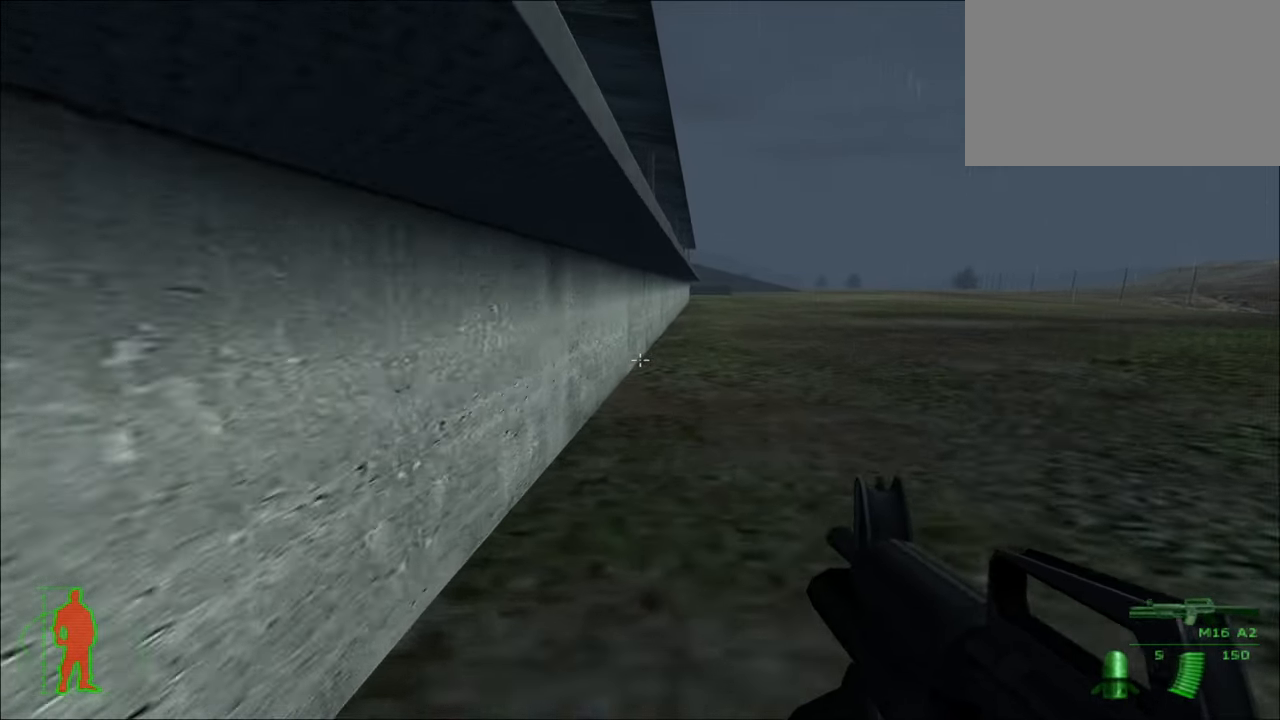
{"keys": ["w"], "mouse": [], "mouse_move": "still", "events": []}
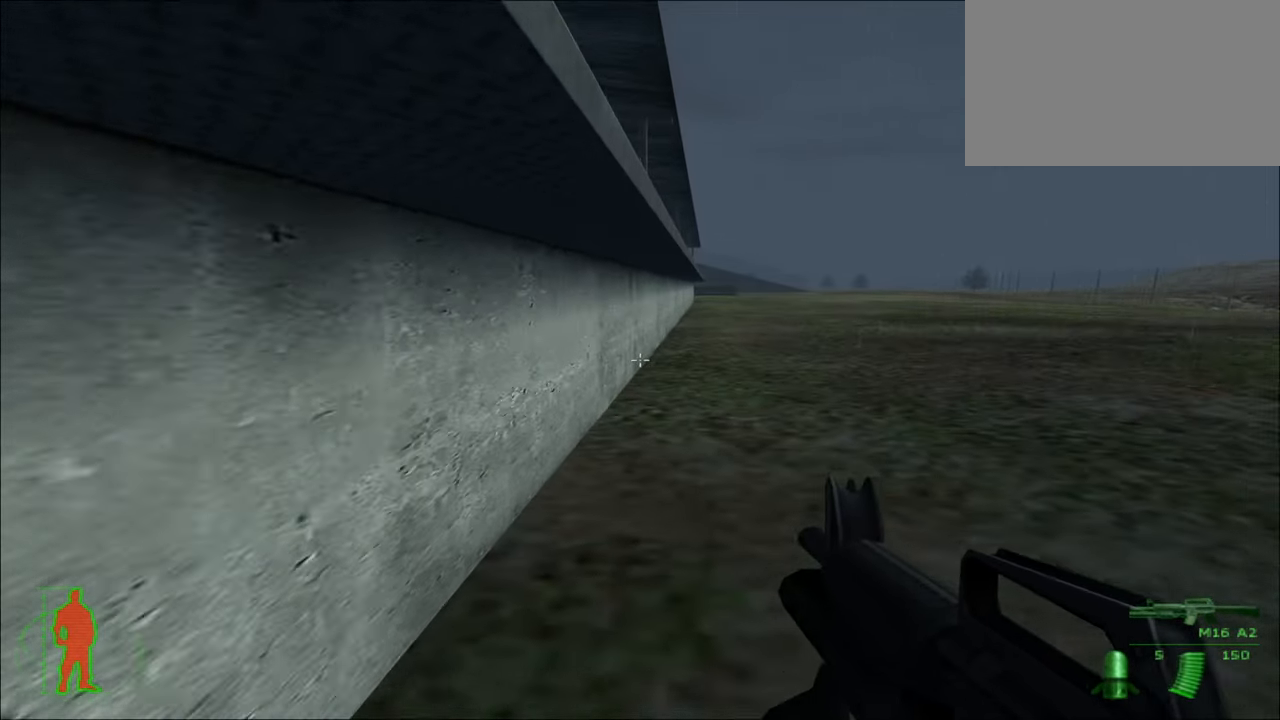
{"keys": ["w"], "mouse": [], "mouse_move": "still", "events": []}
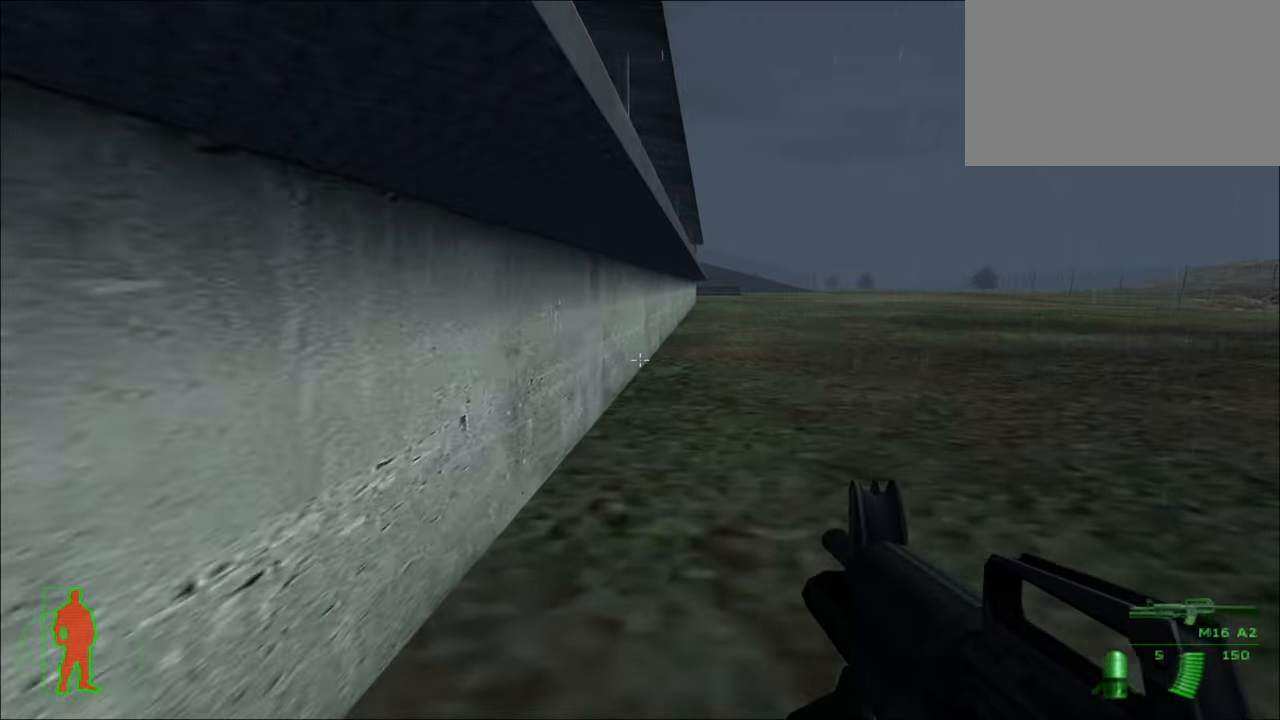
{"keys": [], "mouse": [], "mouse_move": "up-left", "events": [[450, "w", "up"]]}
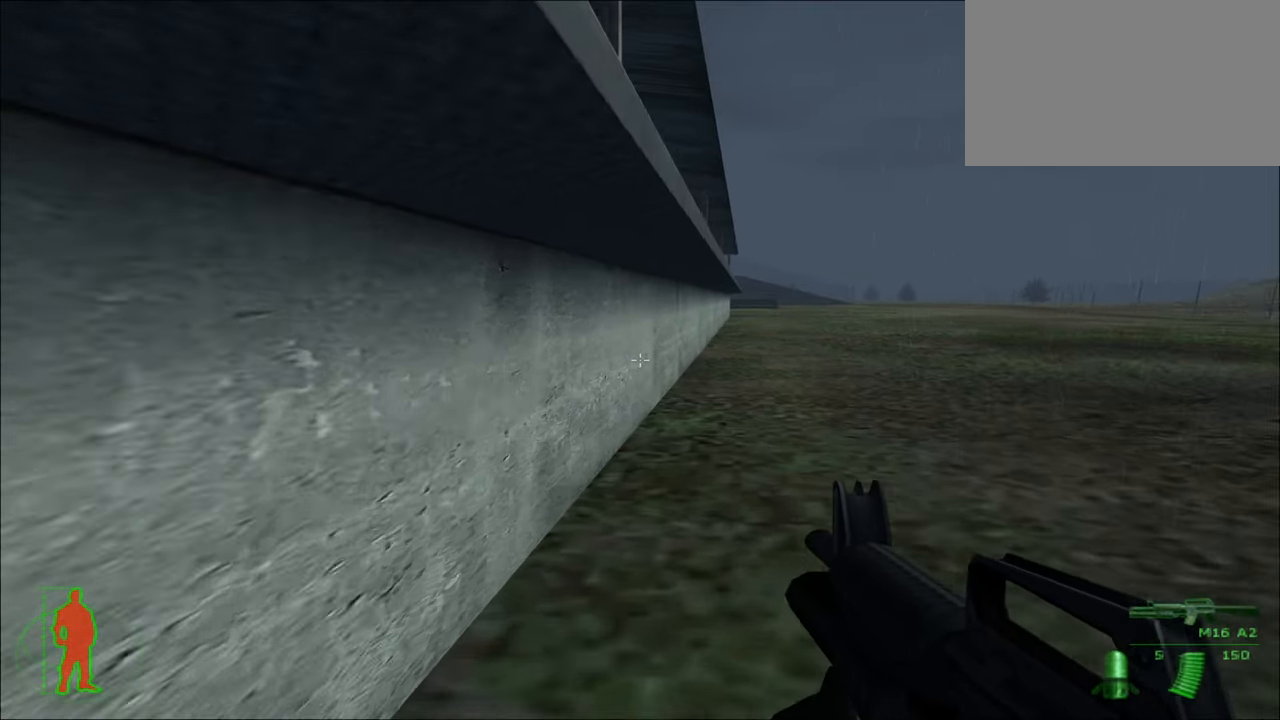
{"keys": [], "mouse": [], "mouse_move": "still", "events": [[50, "d", "down"], [133, "d", "up"]]}
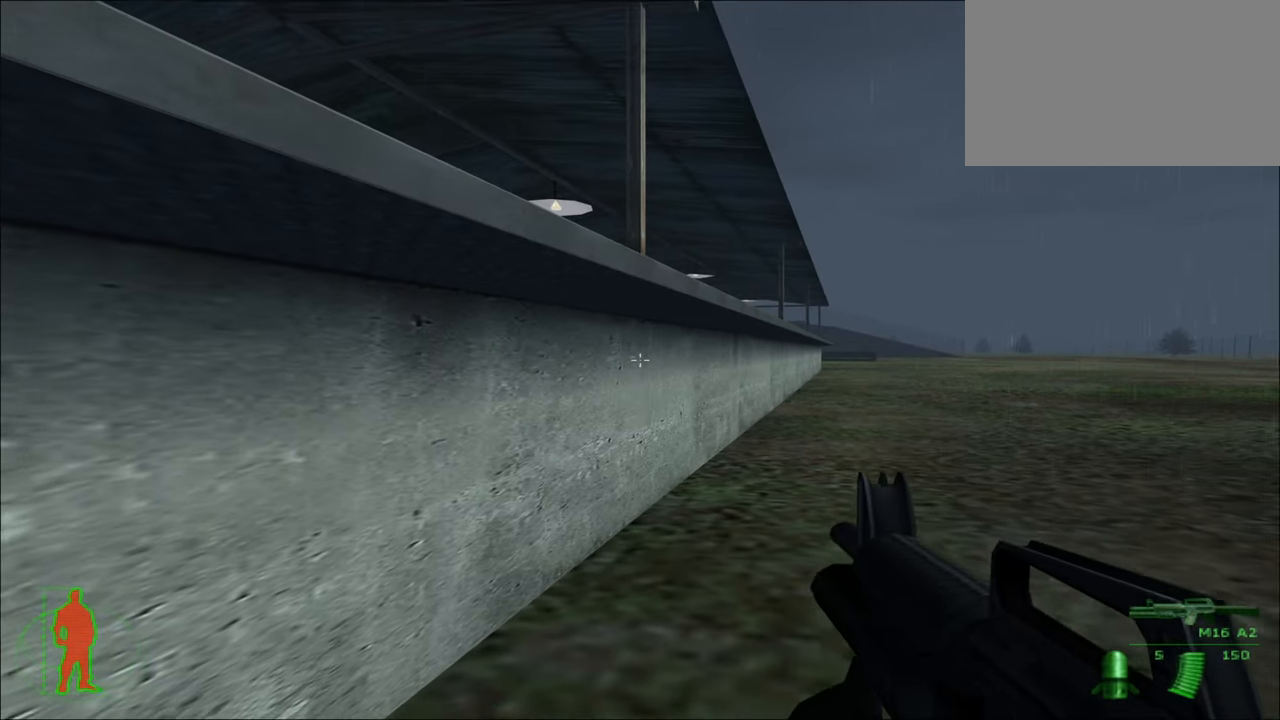
{"keys": [], "mouse": [], "mouse_move": "still", "events": [[200, "d", "down"], [300, "d", "up"]]}
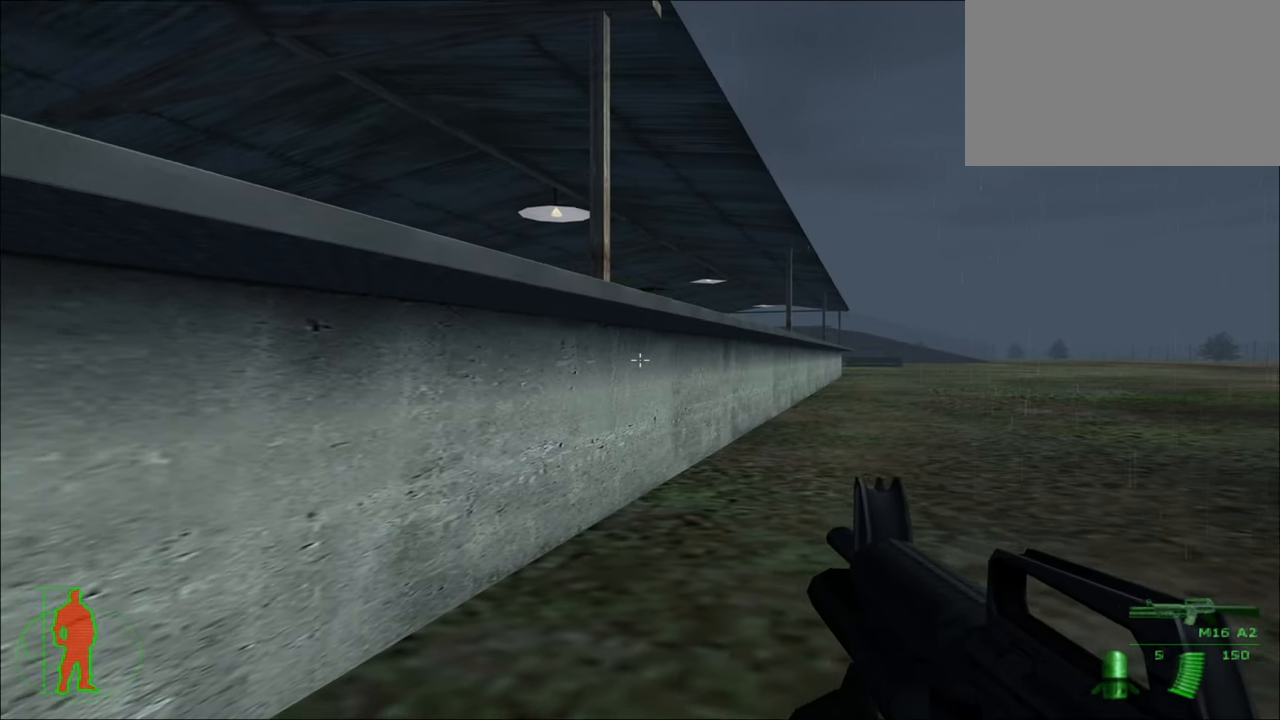
{"keys": [], "mouse": [], "mouse_move": "left", "events": []}
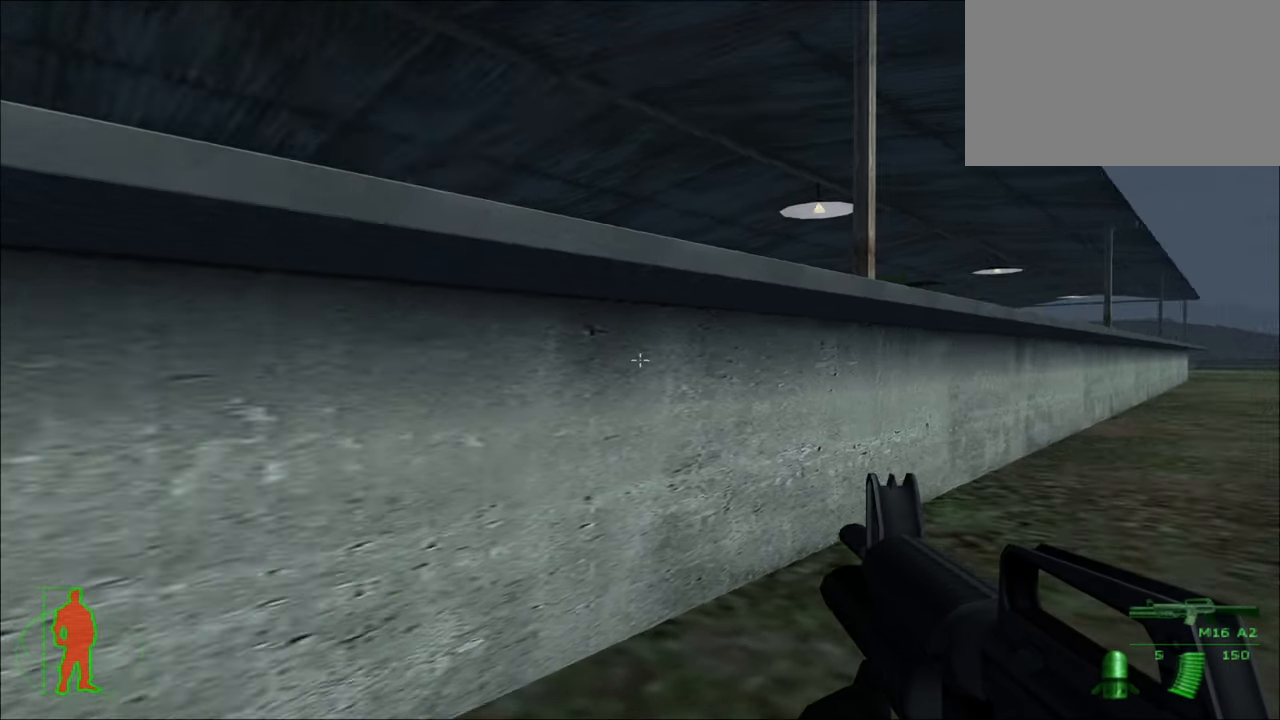
{"keys": [], "mouse": [], "mouse_move": "left", "events": []}
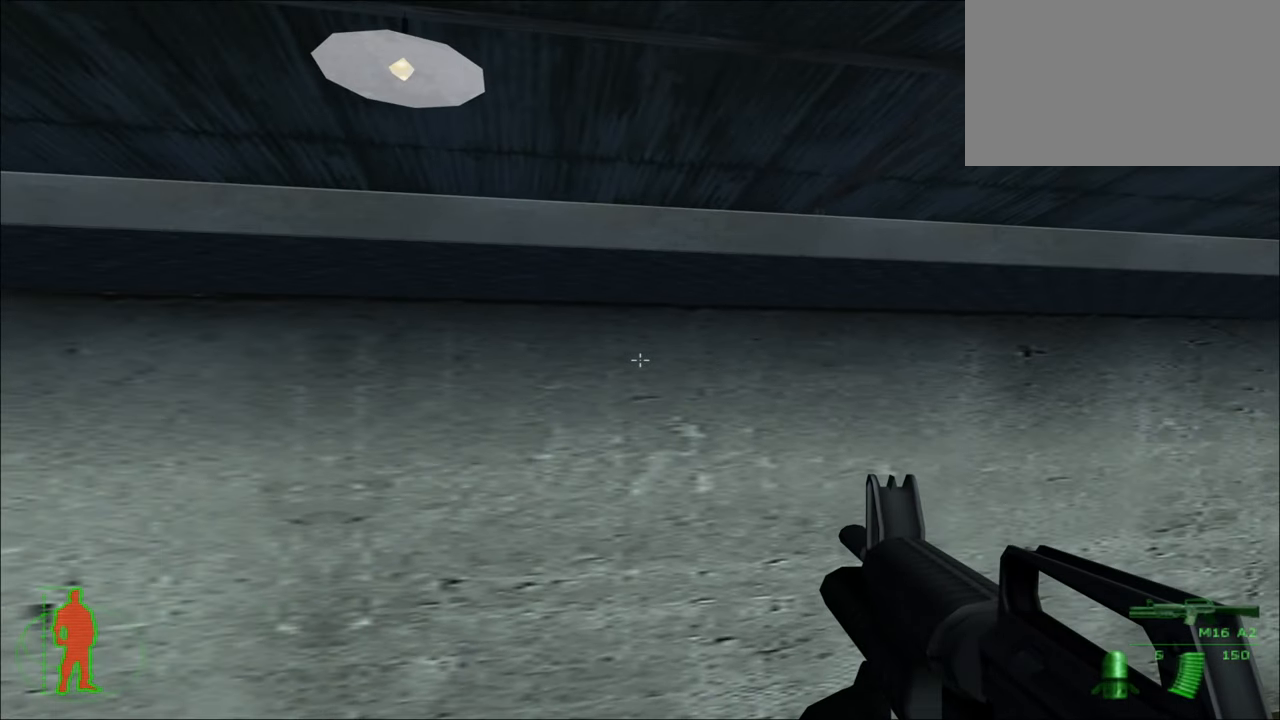
{"keys": [], "mouse": [], "mouse_move": "still", "events": []}
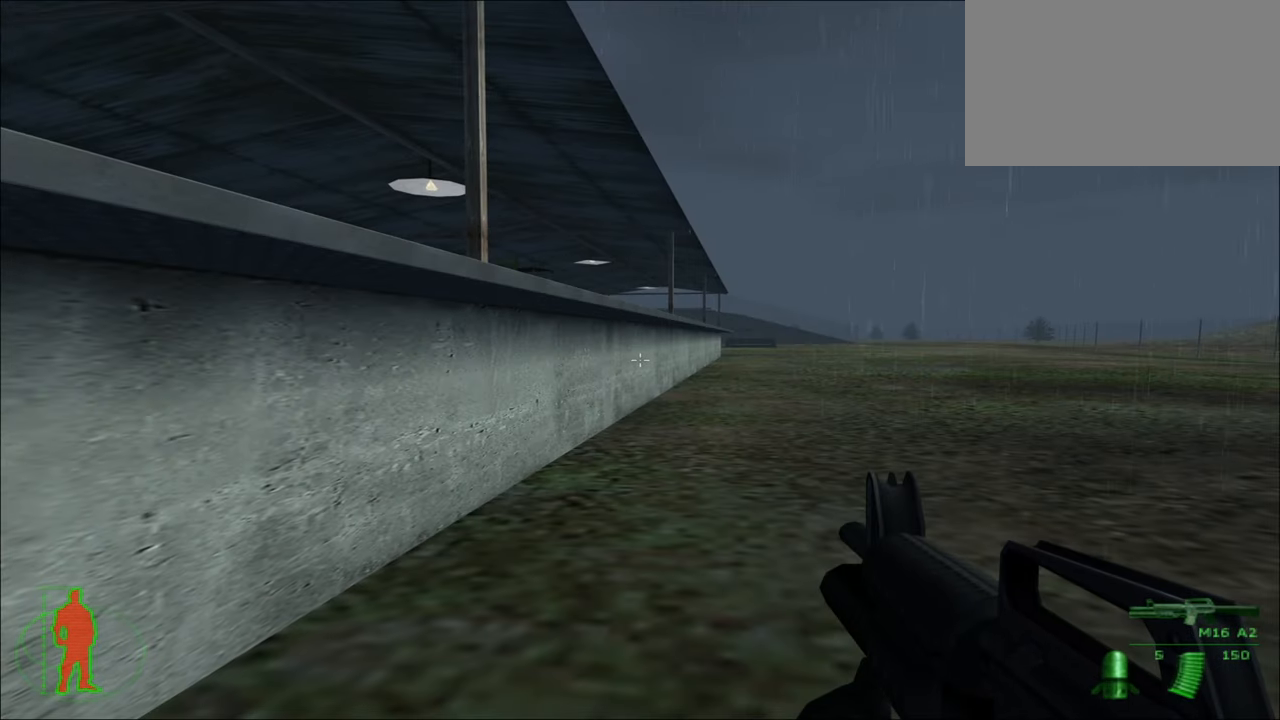
{"keys": [], "mouse": [], "mouse_move": "still", "events": [[33, "d", "down"], [133, "d", "up"]]}
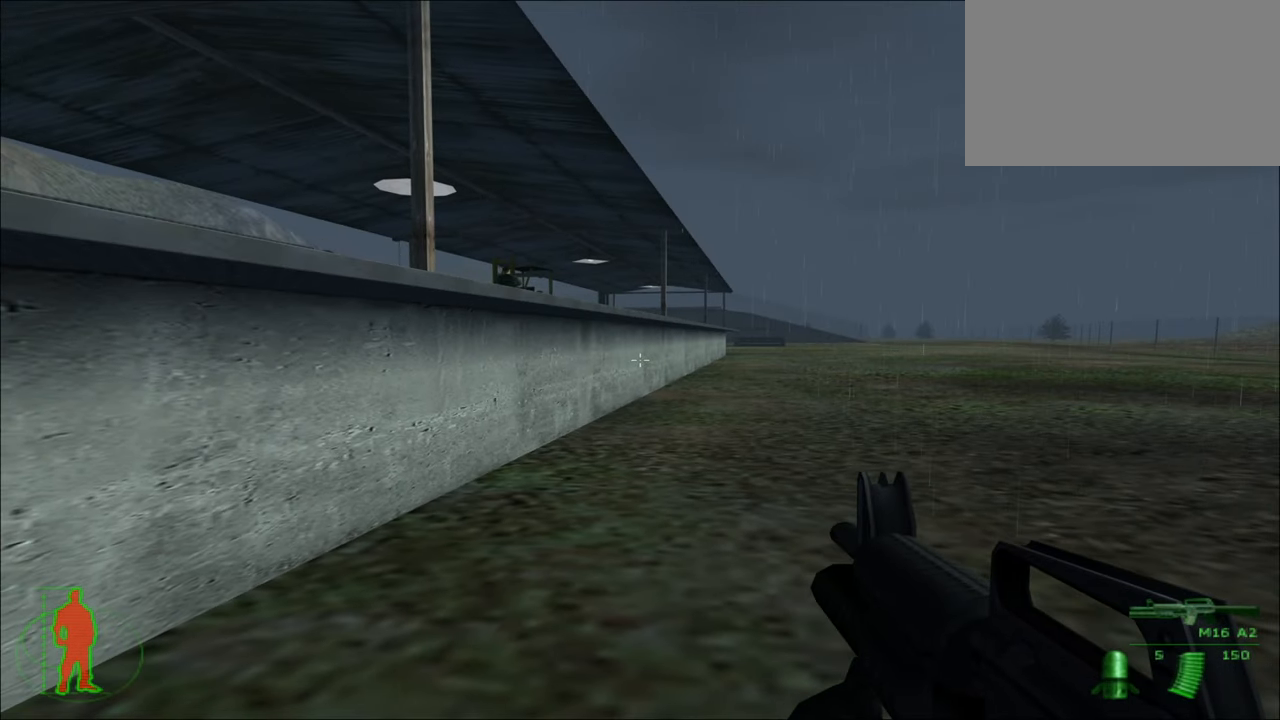
{"keys": [], "mouse": [], "mouse_move": "left", "events": []}
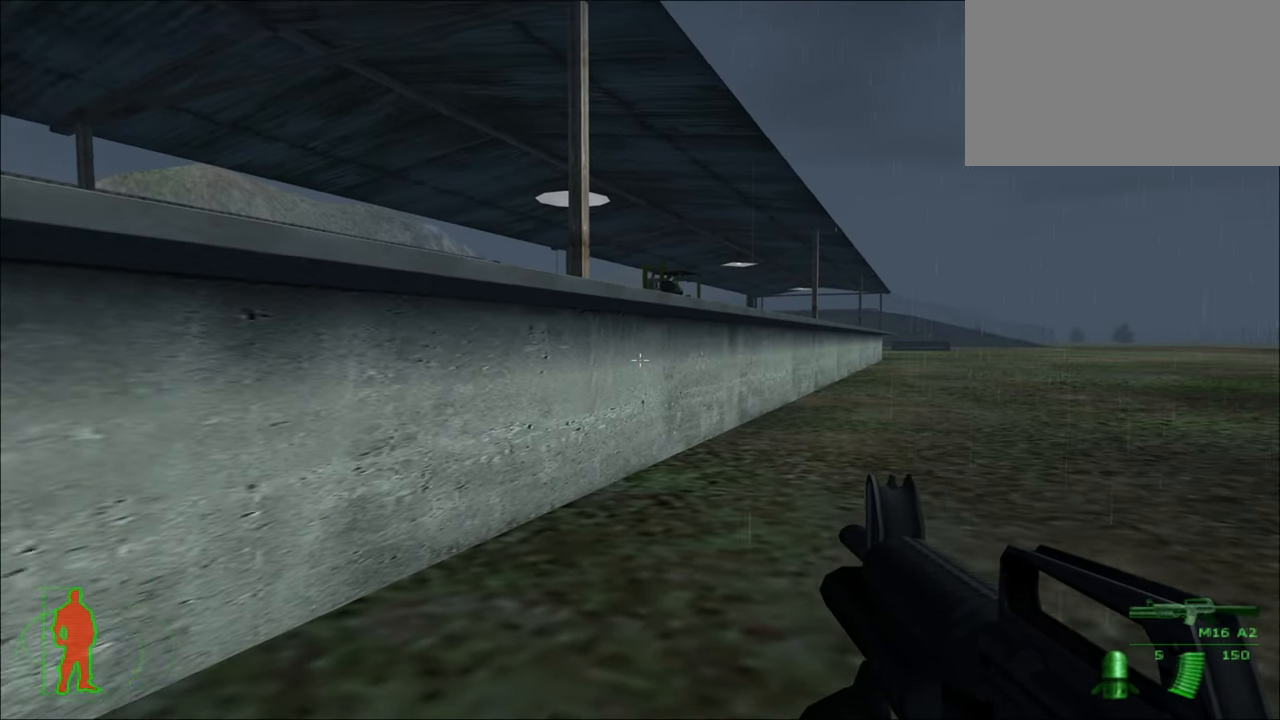
{"keys": [], "mouse": [], "mouse_move": "still", "events": []}
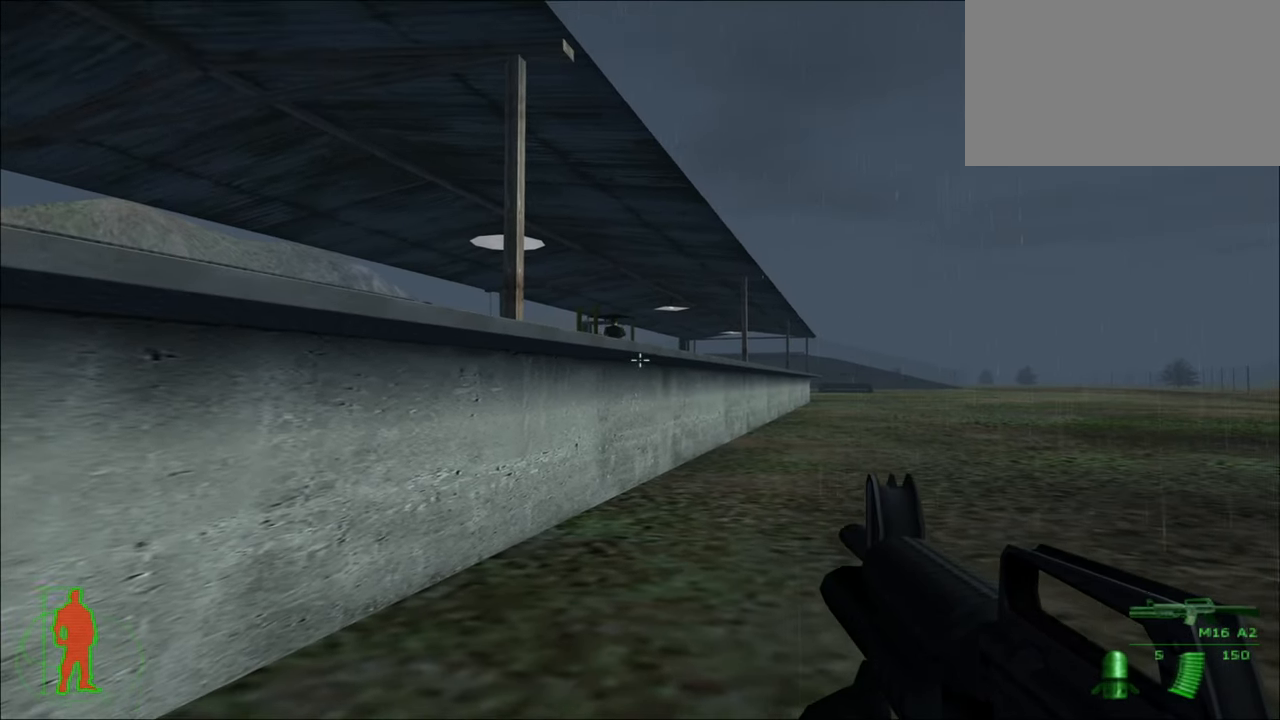
{"keys": [], "mouse": ["left"], "mouse_move": "still", "events": [[500, "mouse_left", "down"]]}
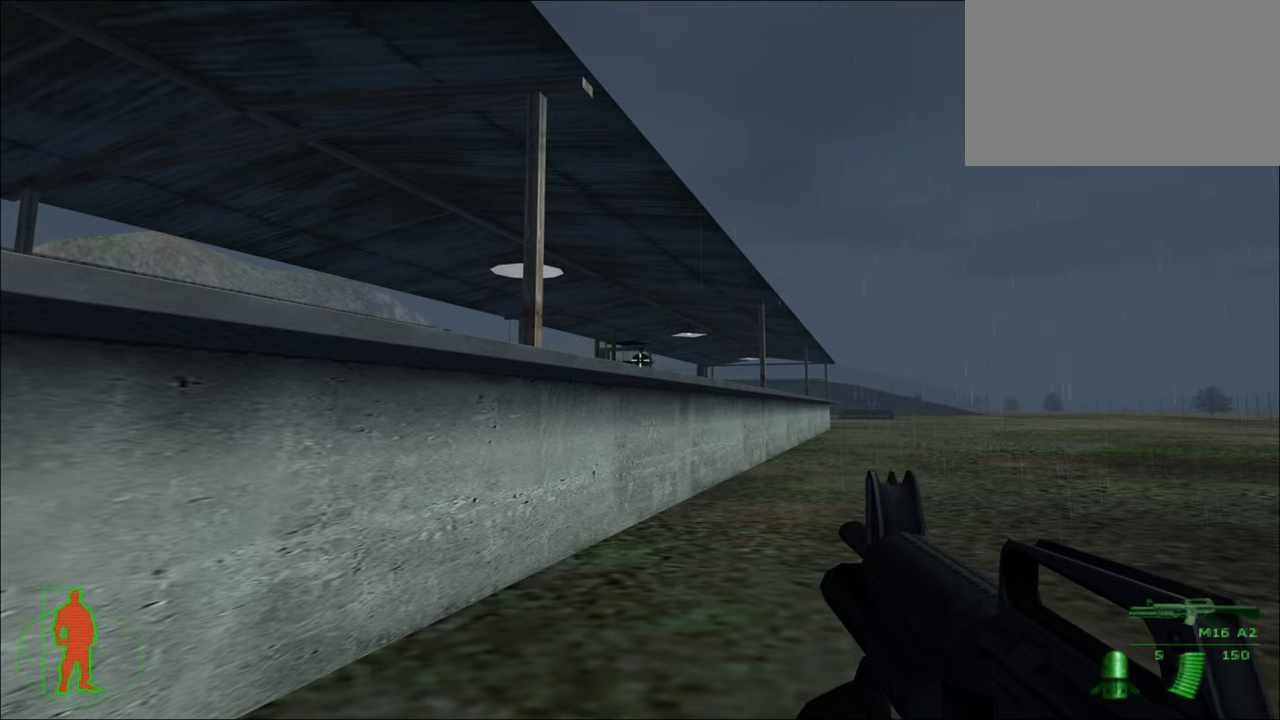
{"keys": [], "mouse": [], "mouse_move": "still", "events": [[234, "mouse_left", "up"]]}
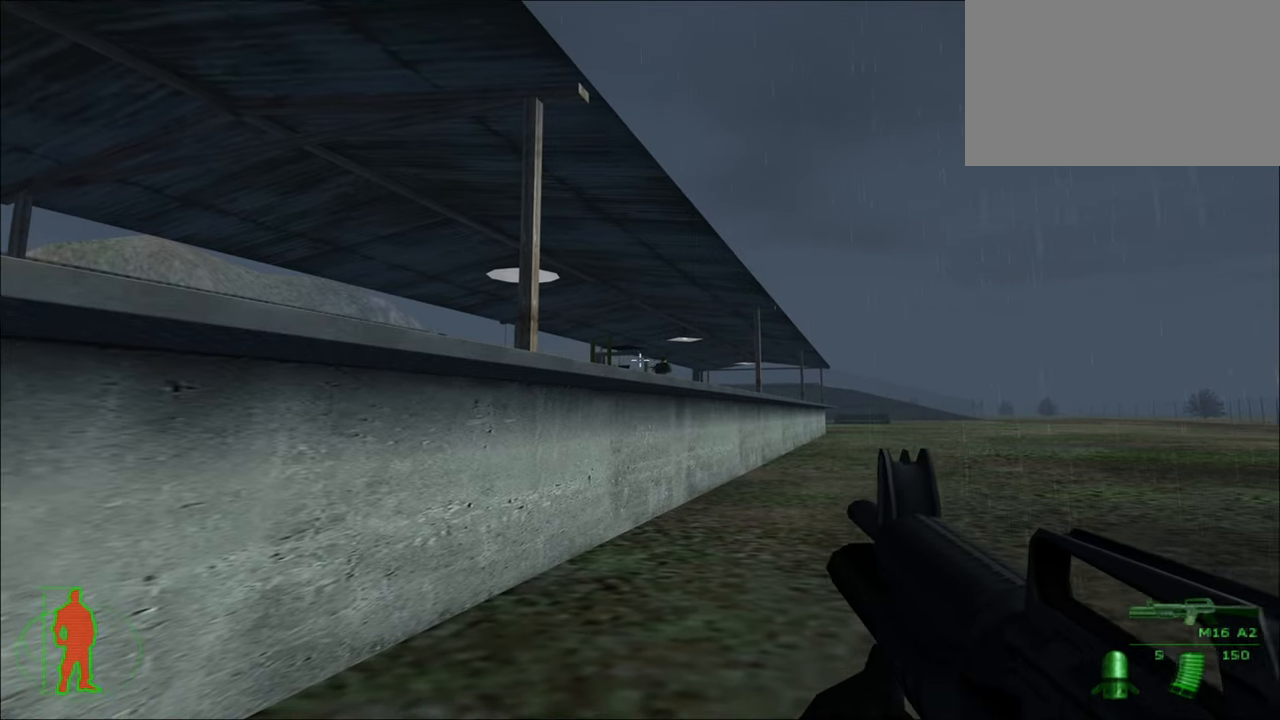
{"keys": [], "mouse": [], "mouse_move": "still", "events": [[150, "mouse_left", "down"], [450, "mouse_left", "up"]]}
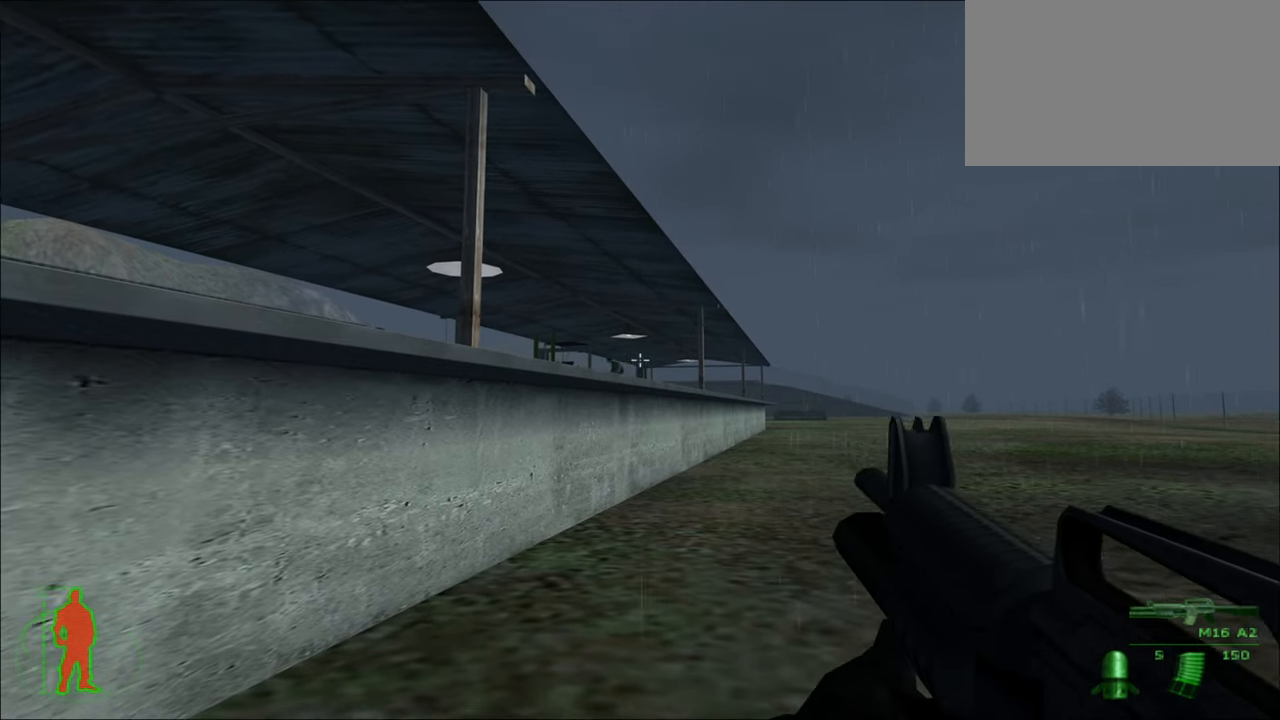
{"keys": [], "mouse": [], "mouse_move": "left", "events": []}
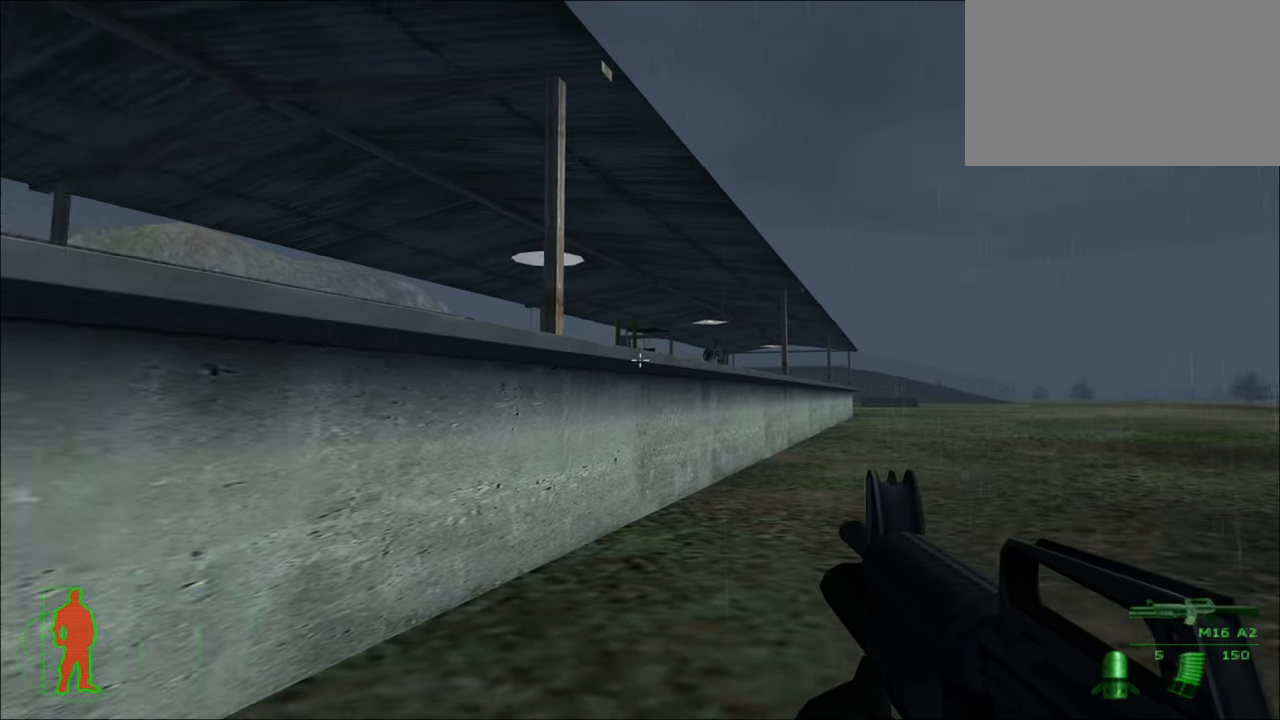
{"keys": [], "mouse": [], "mouse_move": "still", "events": [[50, "d", "down"], [234, "d", "up"]]}
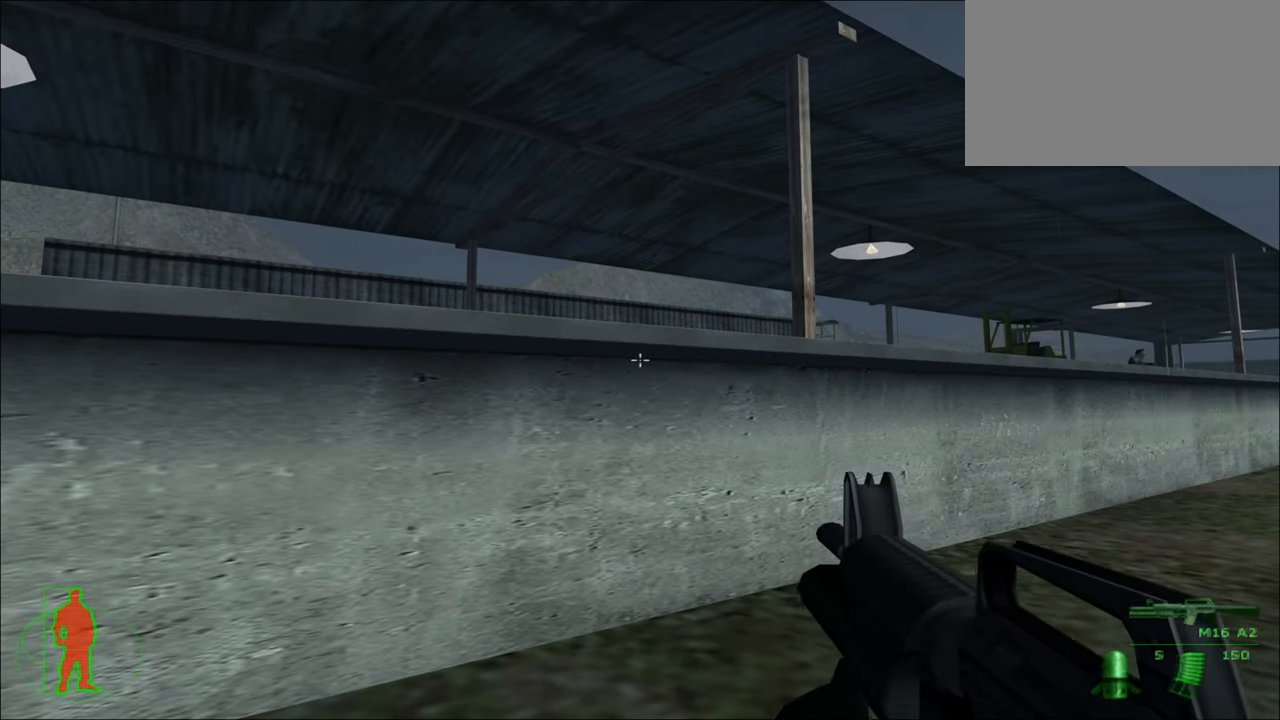
{"keys": [], "mouse": [], "mouse_move": "left", "events": []}
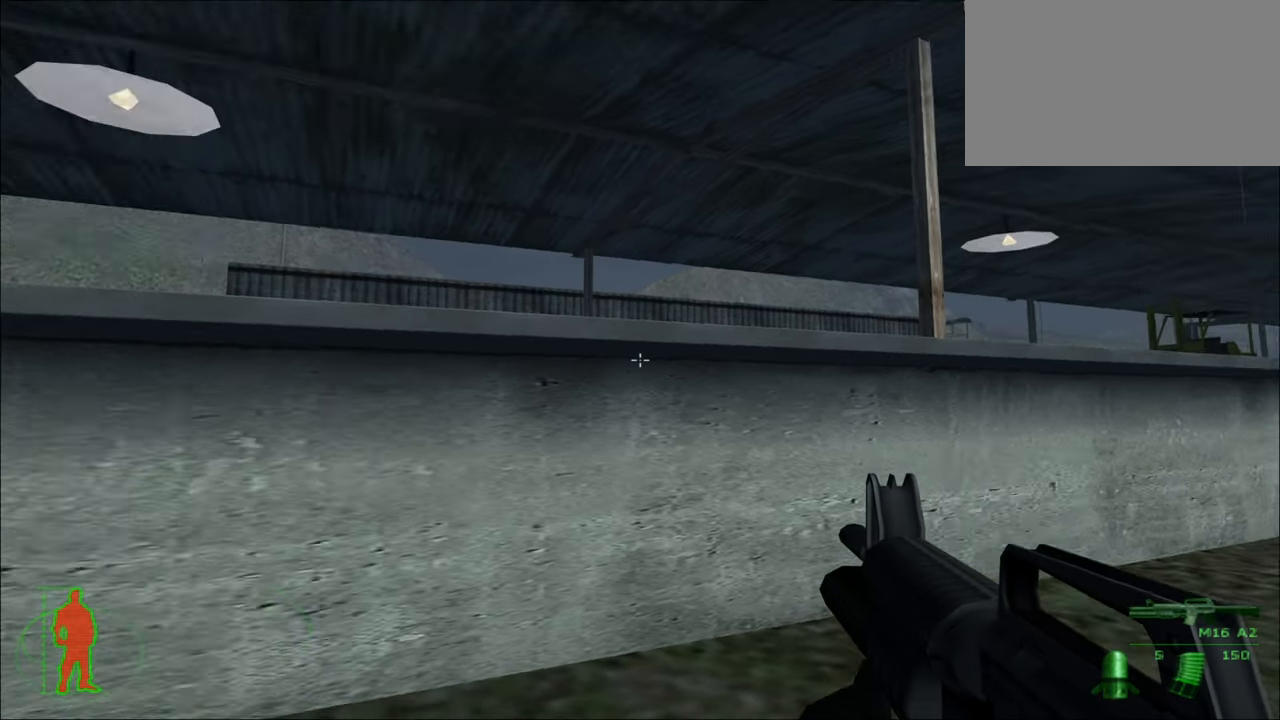
{"keys": [], "mouse": [], "mouse_move": "still", "events": []}
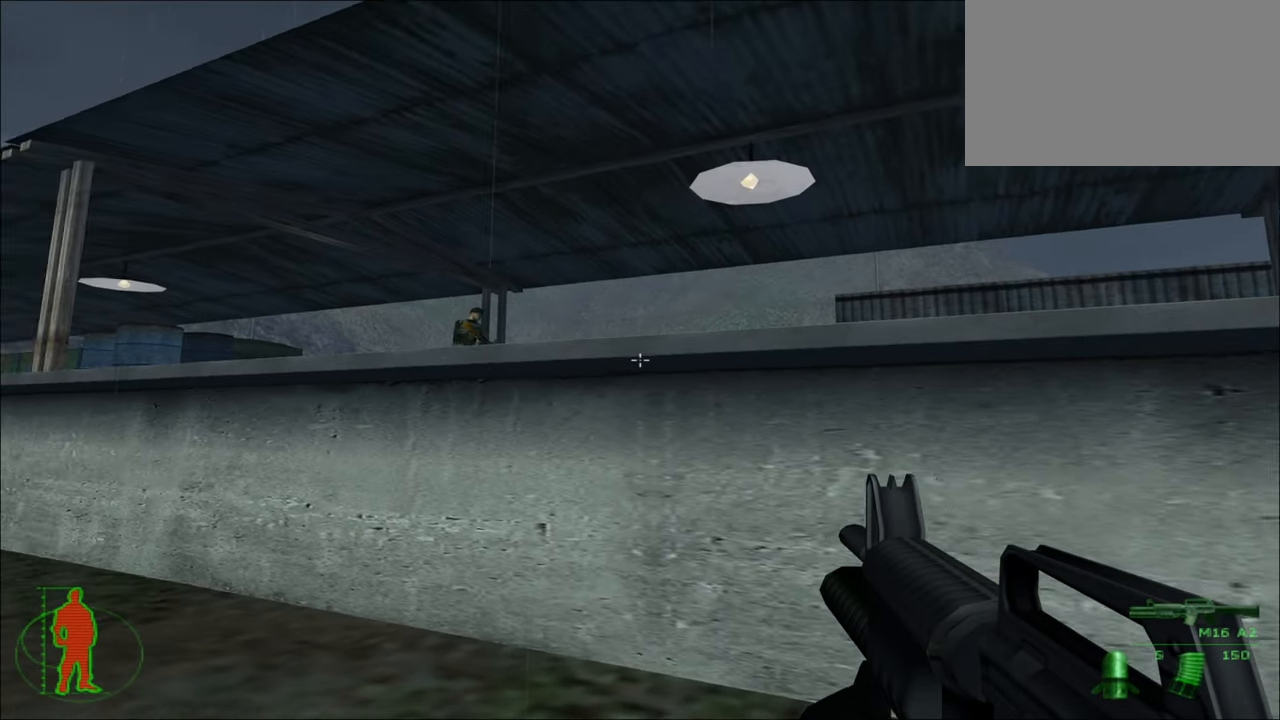
{"keys": [], "mouse": ["left"], "mouse_move": "still", "events": [[184, "mouse_left", "down"]]}
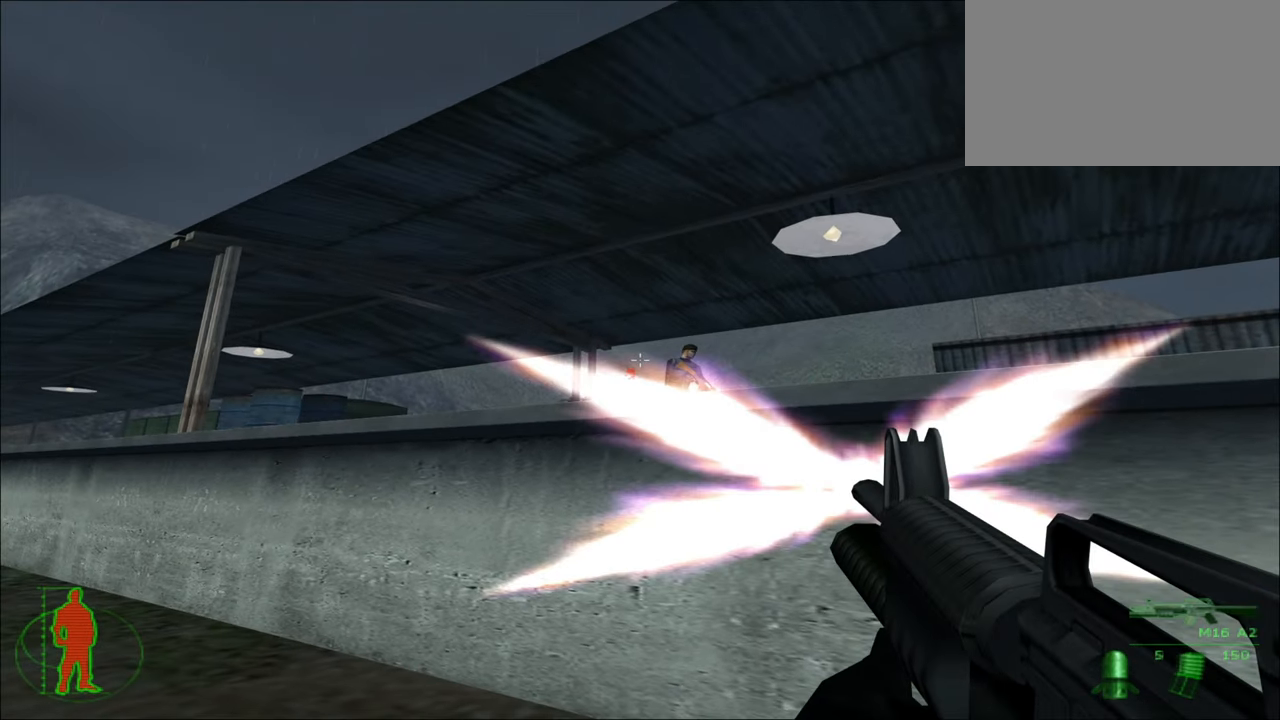
{"keys": [], "mouse": ["left"], "mouse_move": "still", "events": [[17, "mouse_left", "up"], [484, "mouse_left", "down"]]}
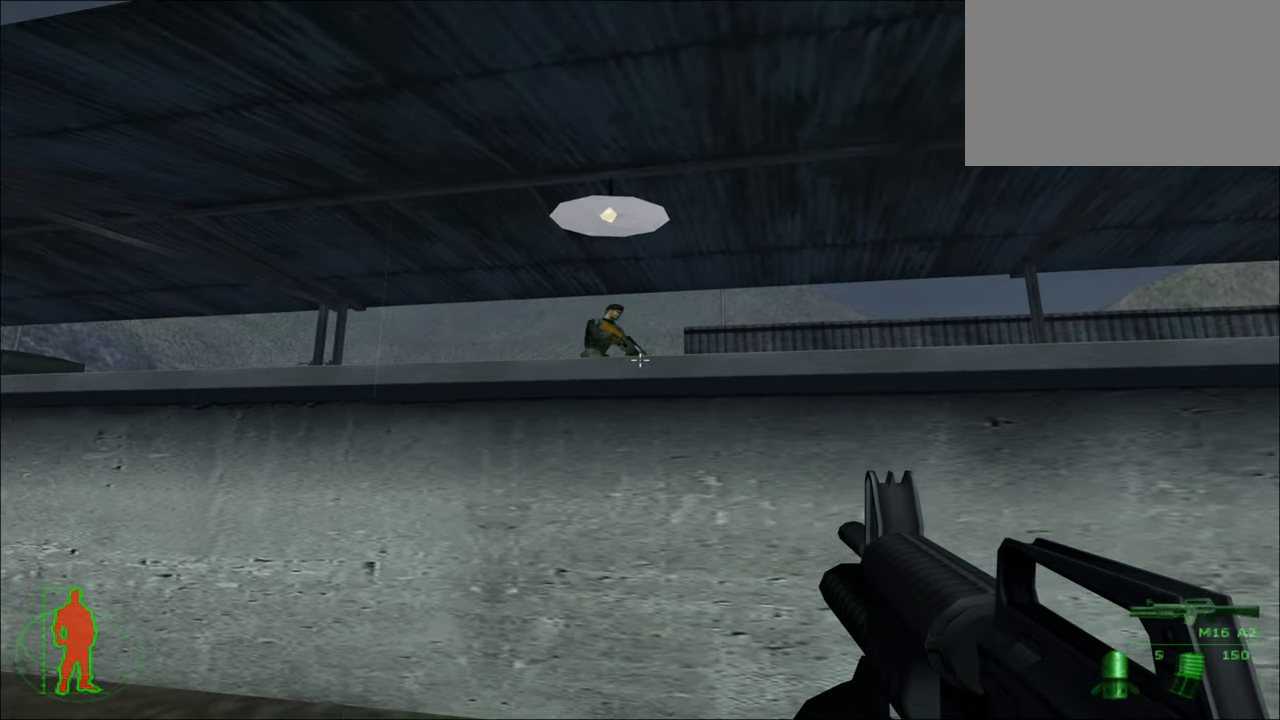
{"keys": [], "mouse": [], "mouse_move": "still", "events": [[267, "mouse_left", "up"]]}
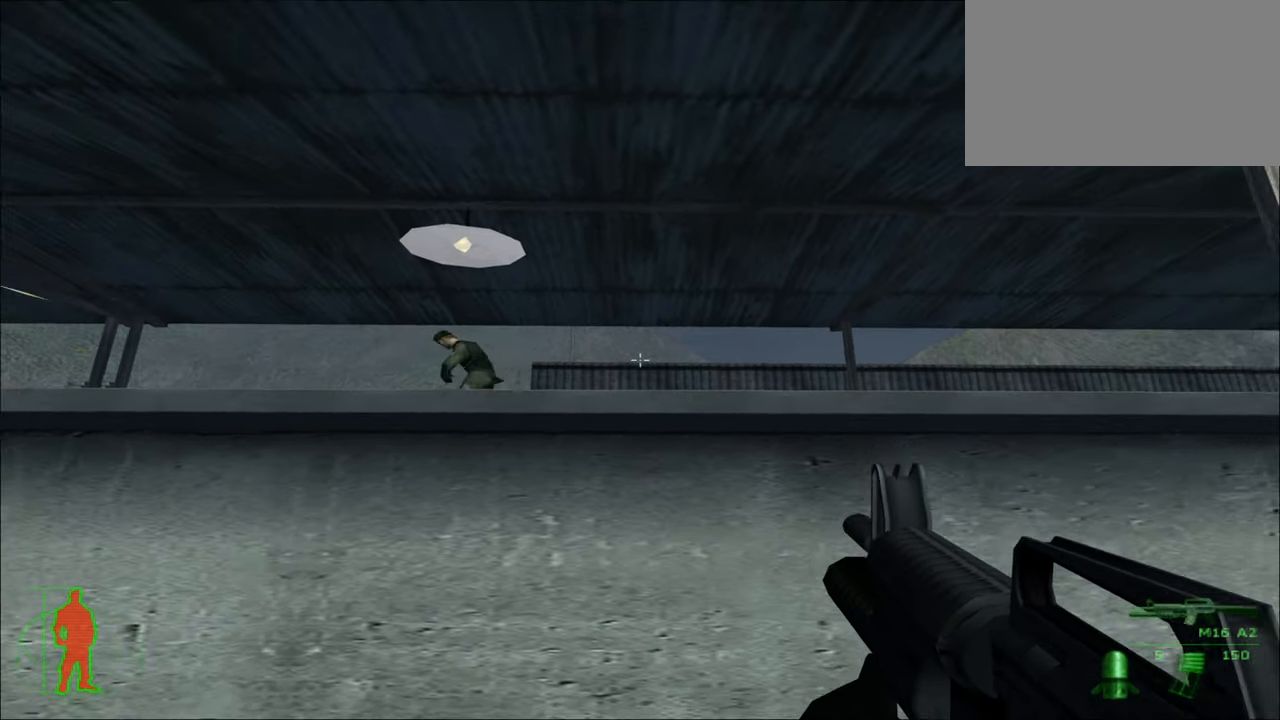
{"keys": ["w"], "mouse": [], "mouse_move": "still", "events": [[234, "w", "down"], [366, "r", "down"], [466, "r", "up"]]}
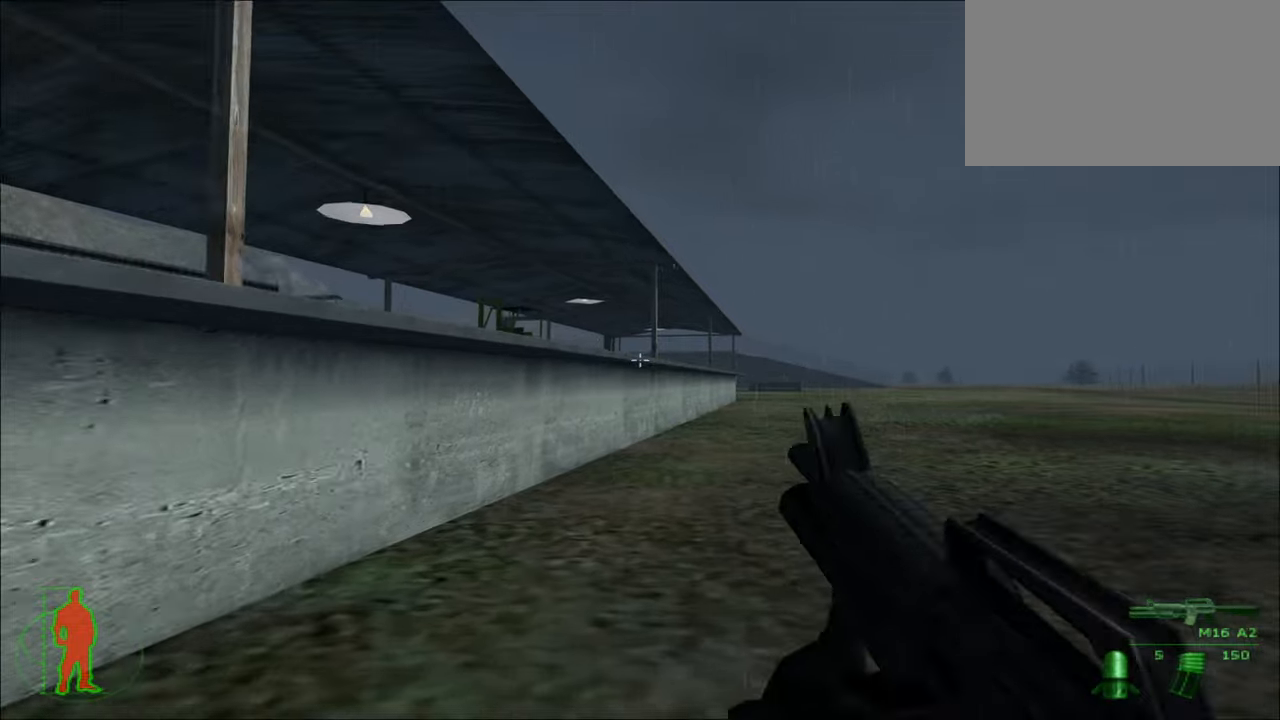
{"keys": ["w"], "mouse": [], "mouse_move": "still", "events": []}
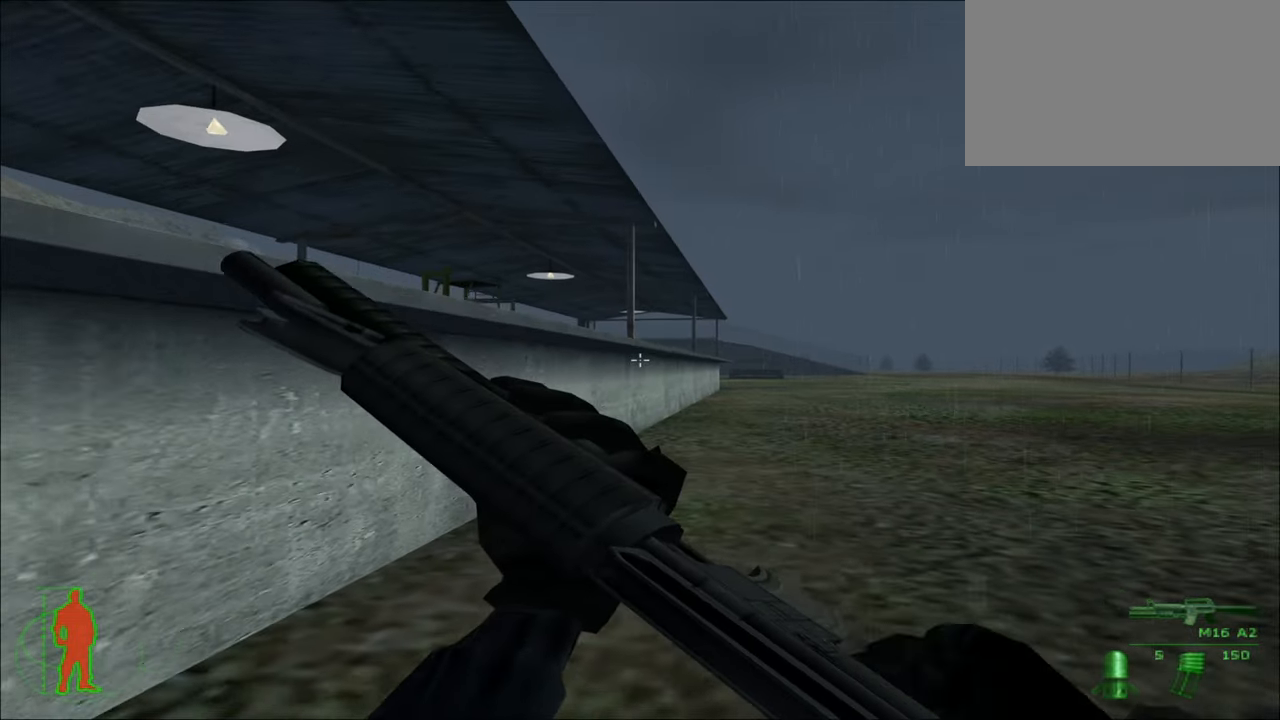
{"keys": ["w"], "mouse": [], "mouse_move": "still", "events": []}